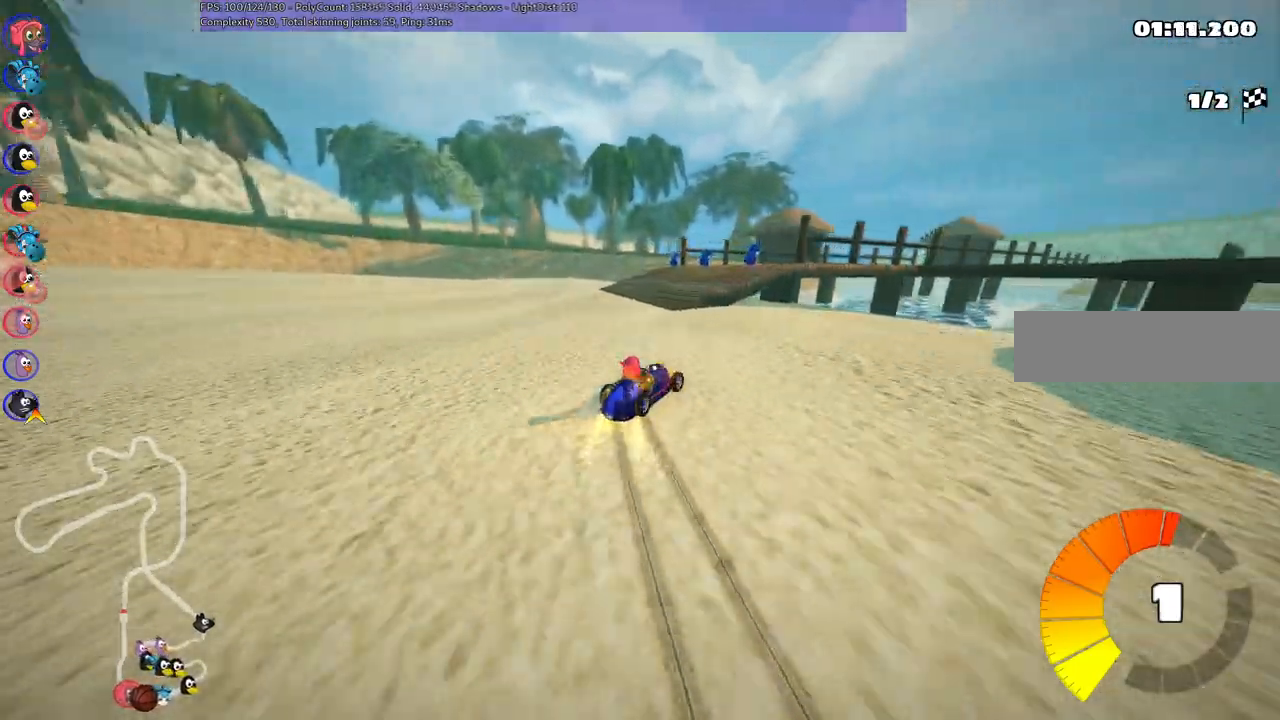
Gameplay with keyboard; each line is a JSON object with the keys held at the frame after it. "events" lists presses ("down") and releases ("up") of ".", "/", "alt_r", "b", "c", "comma", "ctrl_r", "d", "down", "f", "g", "h", "j", "k", "l", "left", "m", "n", "quote", "return", "right", "semicolon", "shift_r", "space", "super", "up" and "v" between this image and that frame as [ms after this image, input, new state], when the widget could be followed in between. No other keys are recorded. Mouse input is not recorded.
{"keys": ["left", "m", "right", "up"], "events": [[17, "right", "up"], [83, "right", "down"], [183, "right", "up"], [367, "right", "down"]]}
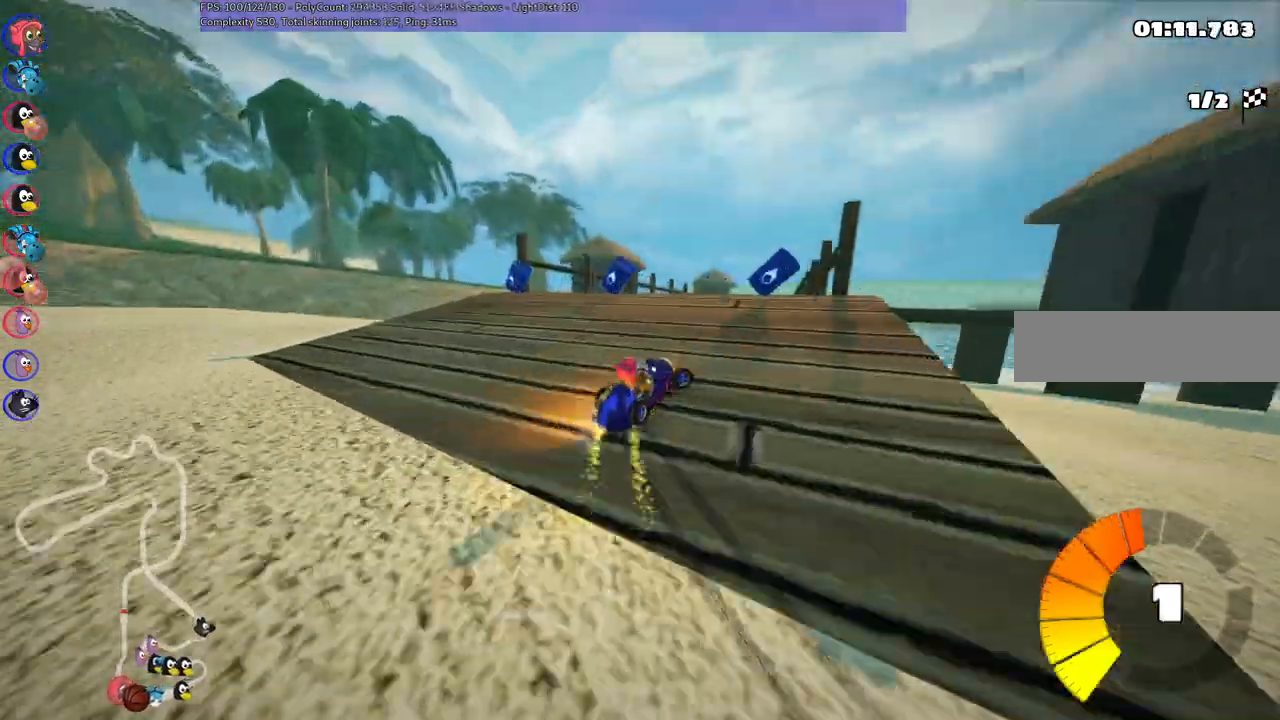
{"keys": ["left", "m", "up"]}
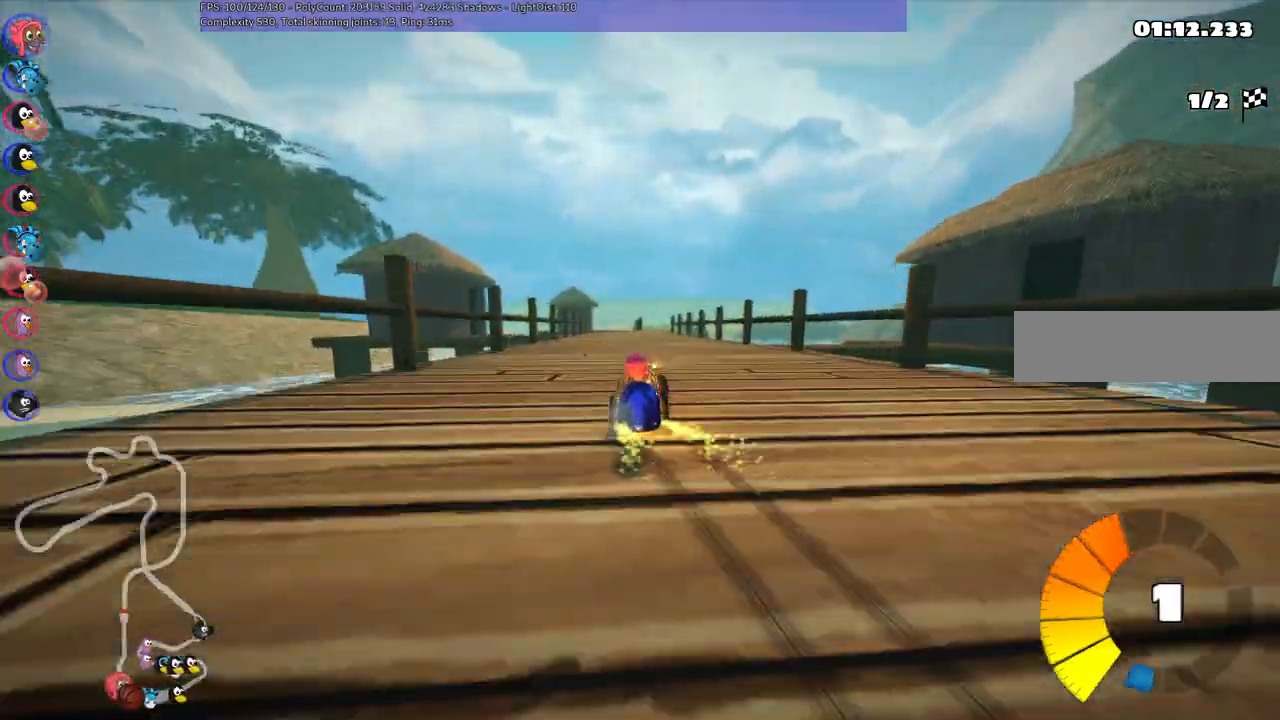
{"keys": ["left", "m", "up"], "events": []}
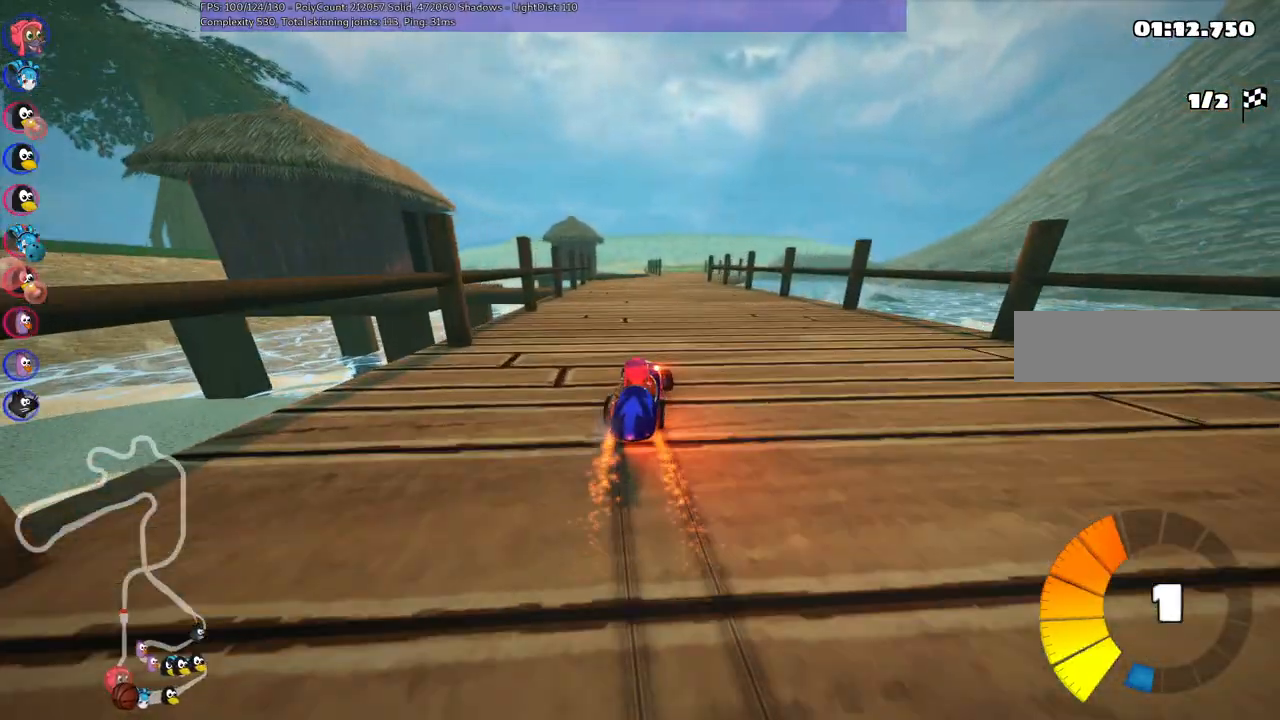
{"keys": ["up"], "events": [[200, "n", "down"], [217, "left", "up"], [233, "m", "up"], [333, "n", "up"]]}
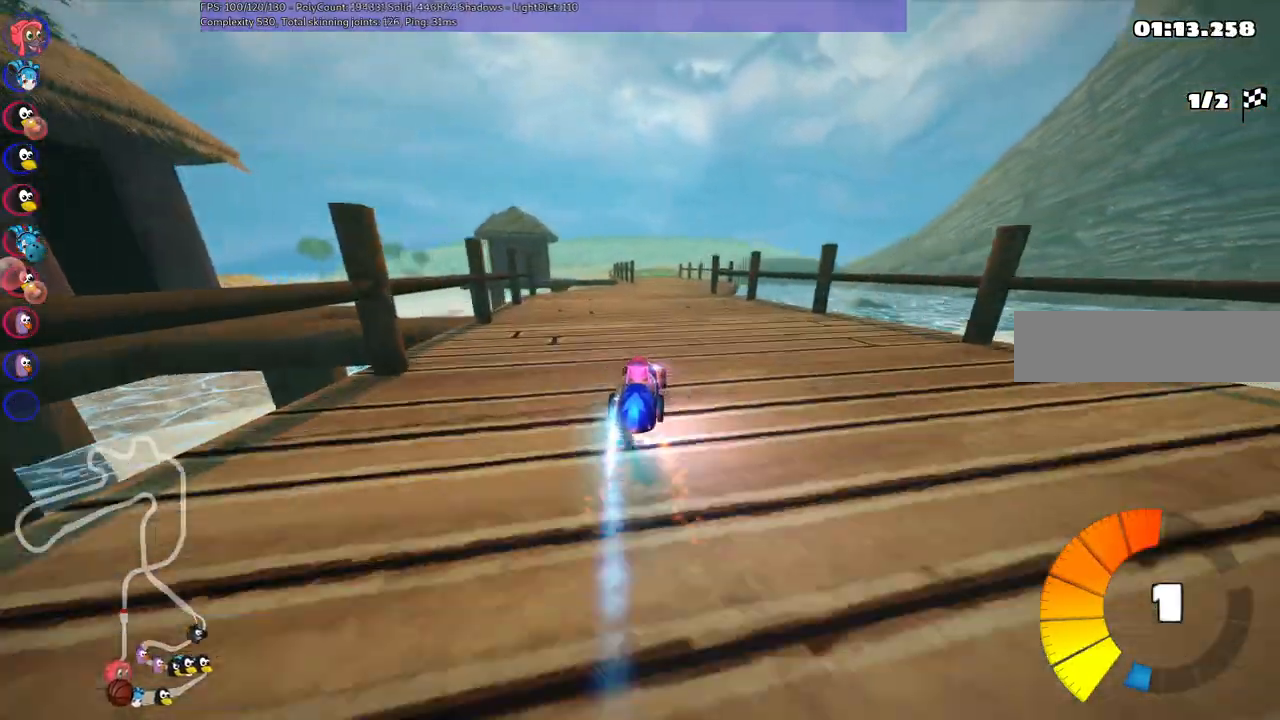
{"keys": ["m", "right", "up"], "events": [[83, "right", "down"], [283, "right", "up"], [317, "left", "down"], [350, "m", "down"], [367, "right", "down"], [500, "left", "up"]]}